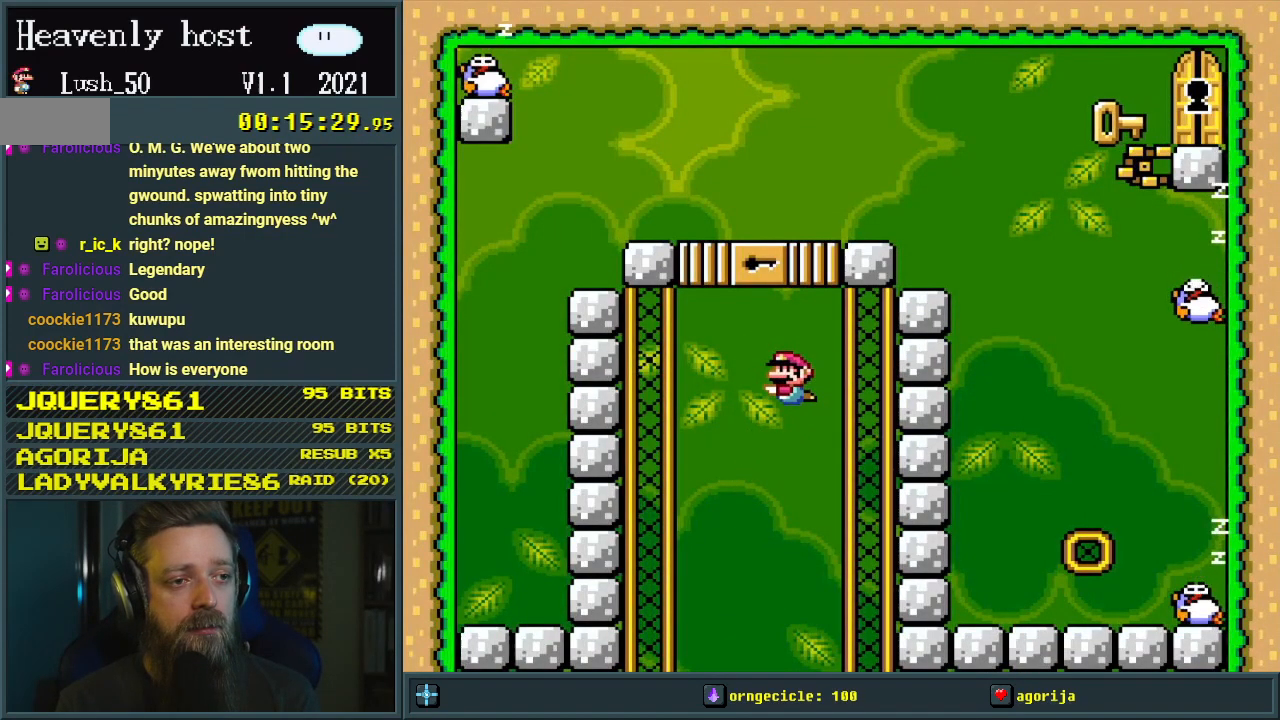
Gameplay with a controller (Nintendo layout); each line is a JSON object with the inputs held at the frame after it. "events" lists button and stick changes between this image and that frame as [ms after this image, input, new state], when the widget could be followed in between. Not read: L3 R3.
{"buttons": ["DPAD_RIGHT"], "events": [[100, "DPAD_RIGHT", "down"], [100, "Y", "up"], [150, "DPAD_UP", "up"], [167, "DPAD_UP", "down"], [250, "DPAD_UP", "up"], [267, "DPAD_UP", "down"], [300, "DPAD_UP", "up"]]}
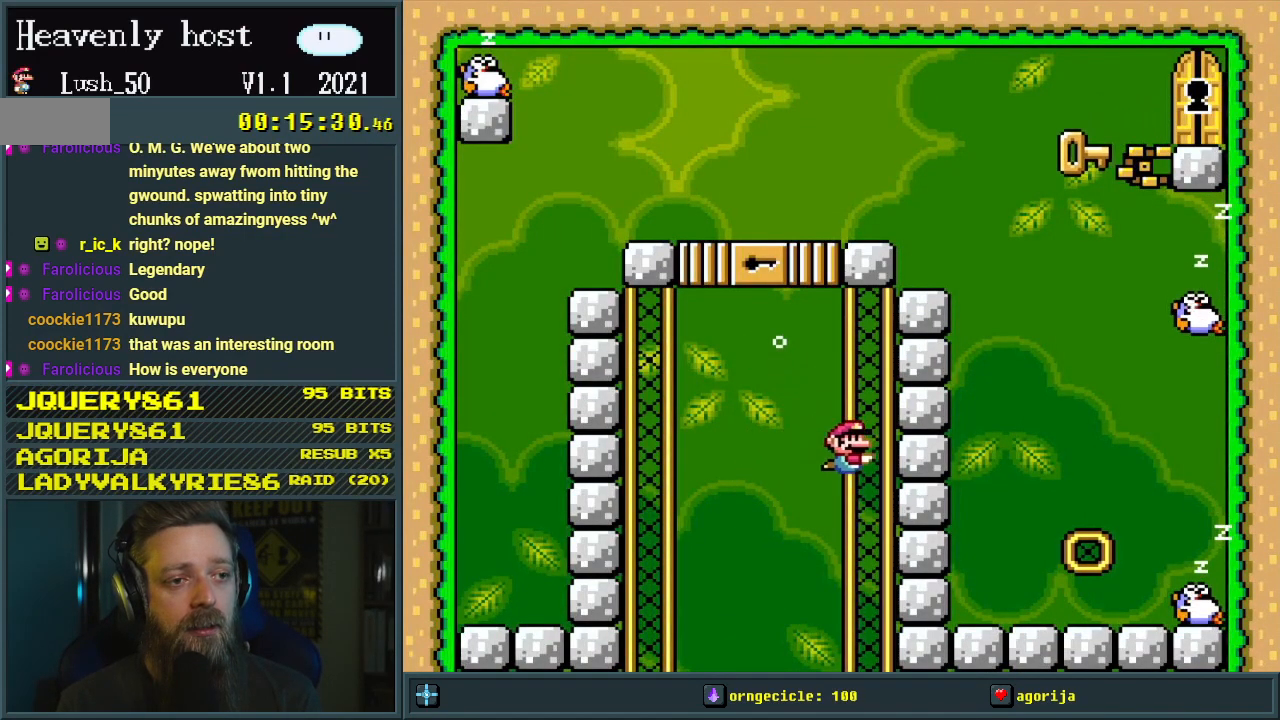
{"buttons": ["DPAD_RIGHT"], "events": []}
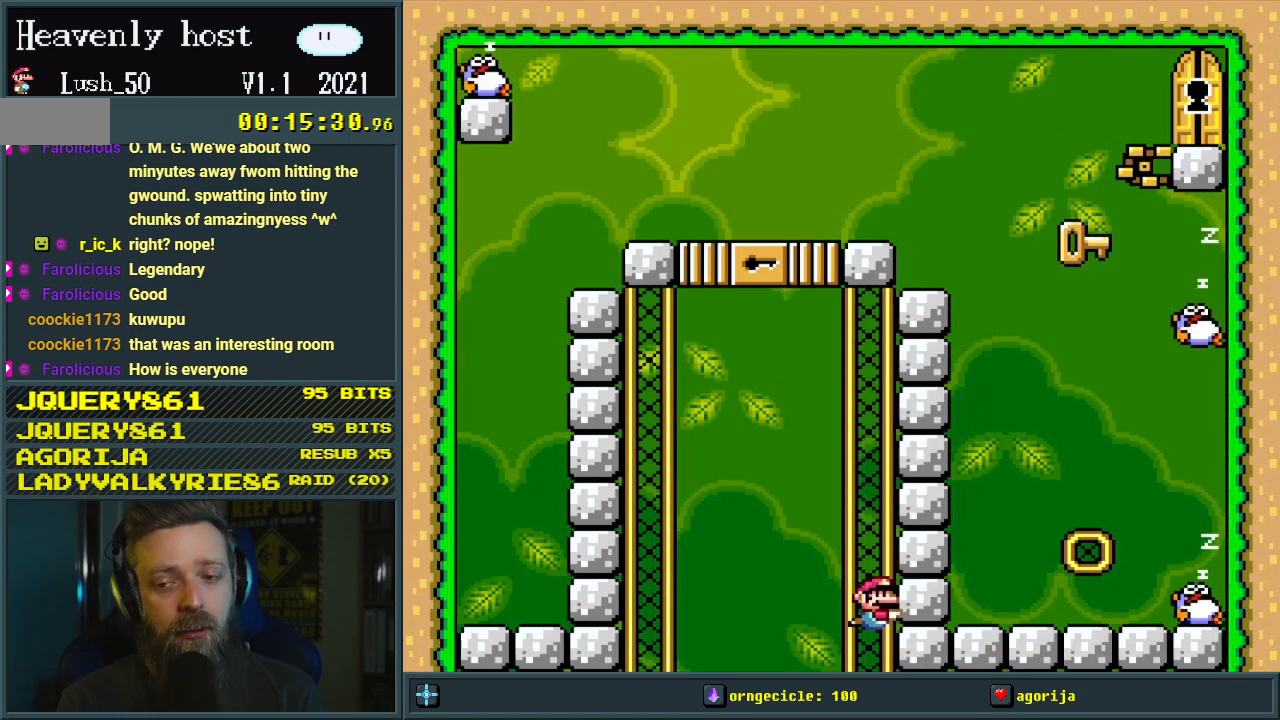
{"buttons": ["DPAD_RIGHT"], "events": []}
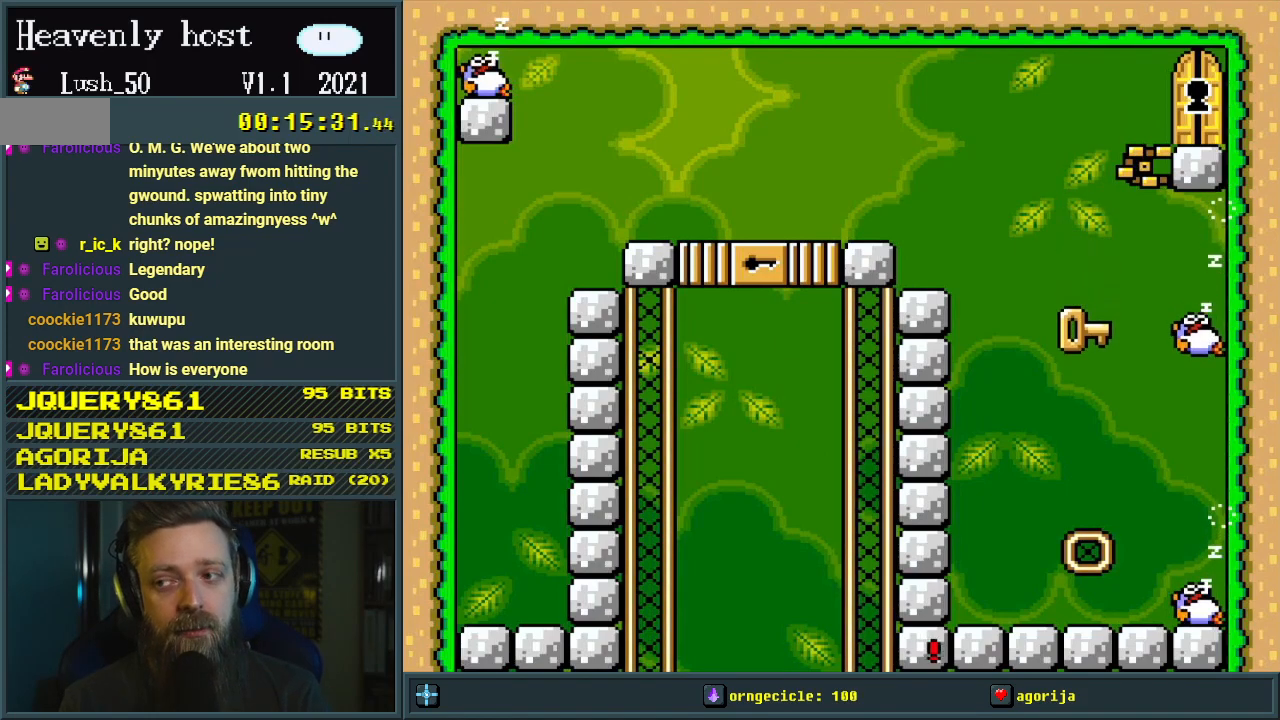
{"buttons": [], "events": [[33, "A", "down"], [33, "DPAD_RIGHT", "up"], [100, "A", "up"], [233, "A", "down"], [350, "A", "up"]]}
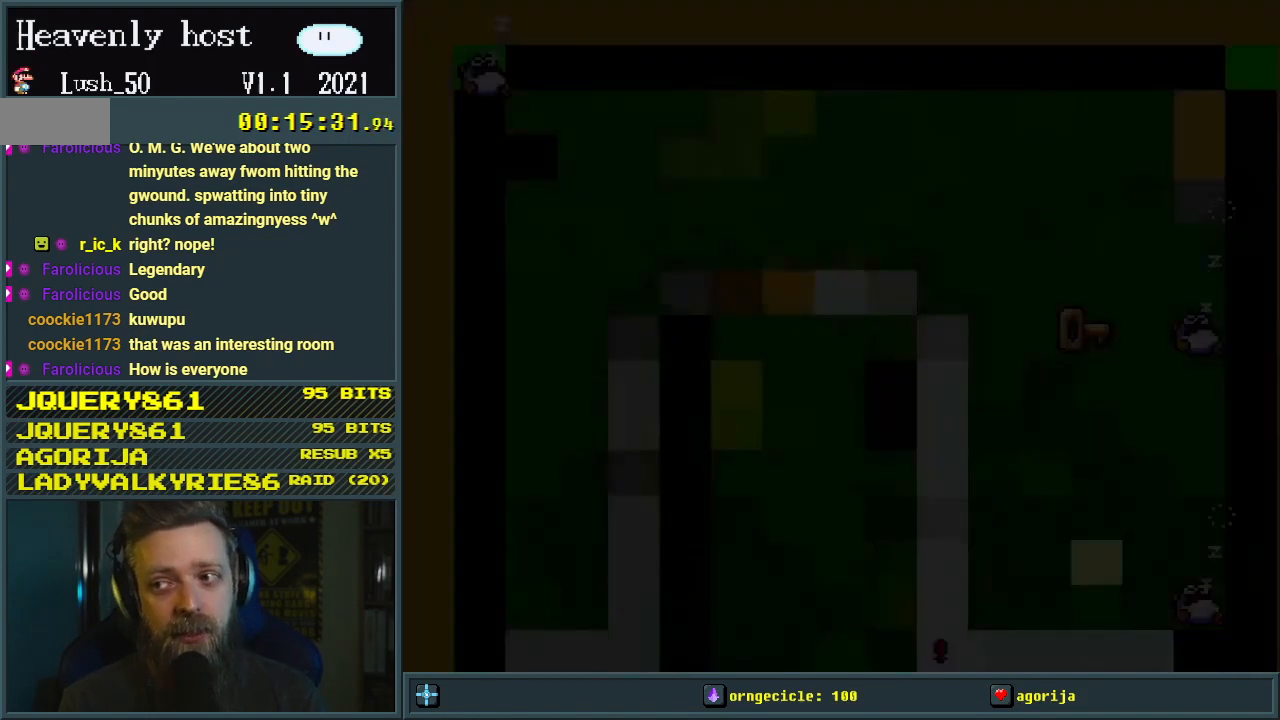
{"buttons": [], "events": [[50, "A", "down"], [150, "A", "up"], [233, "A", "down"], [400, "A", "up"]]}
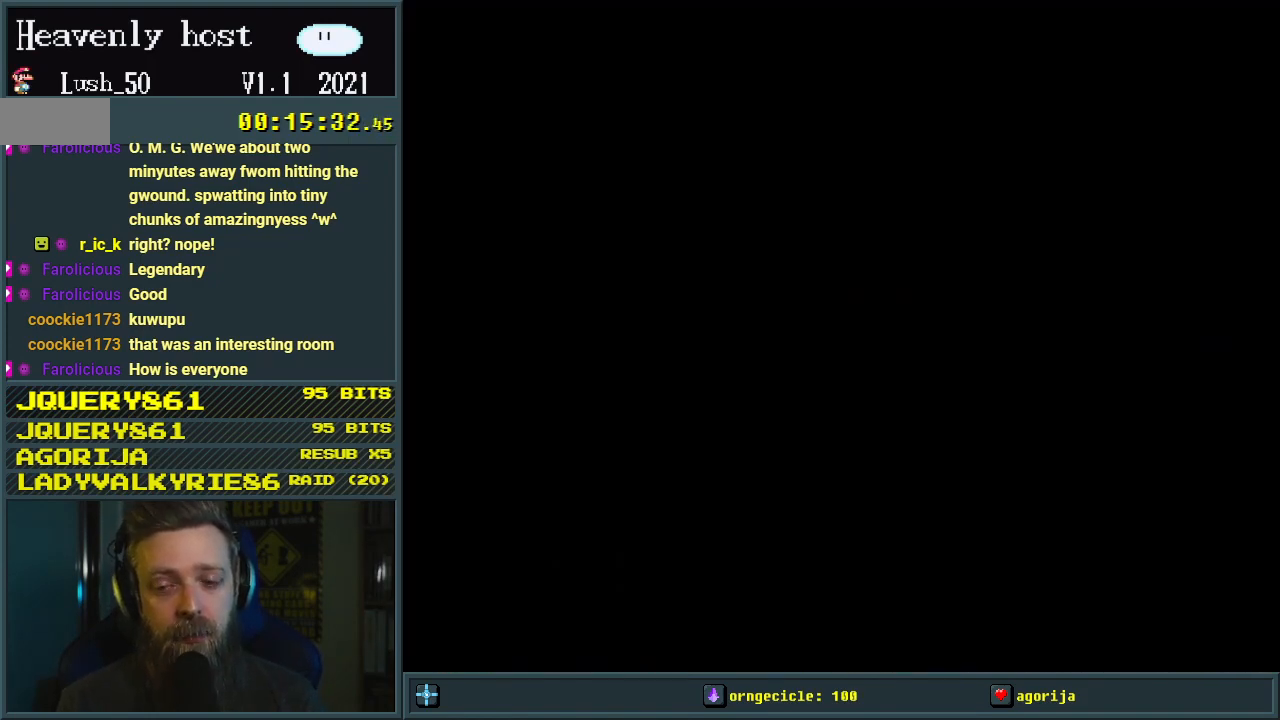
{"buttons": [], "events": []}
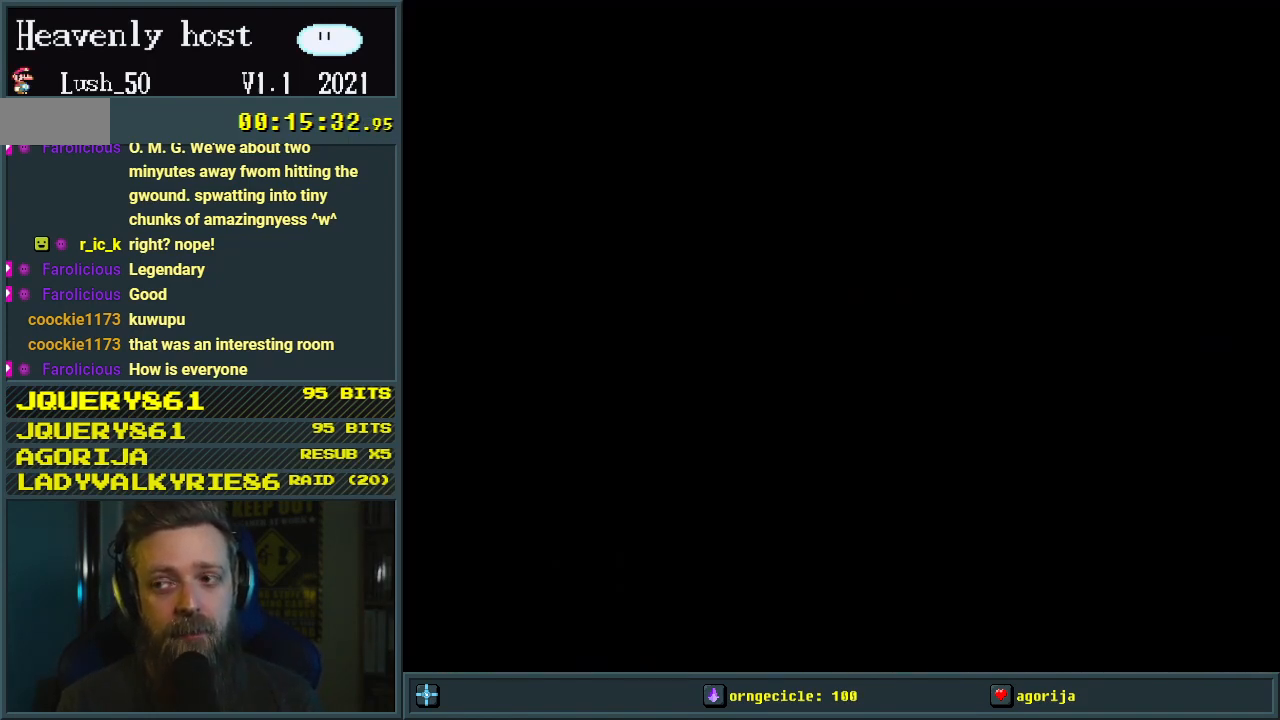
{"buttons": [], "events": []}
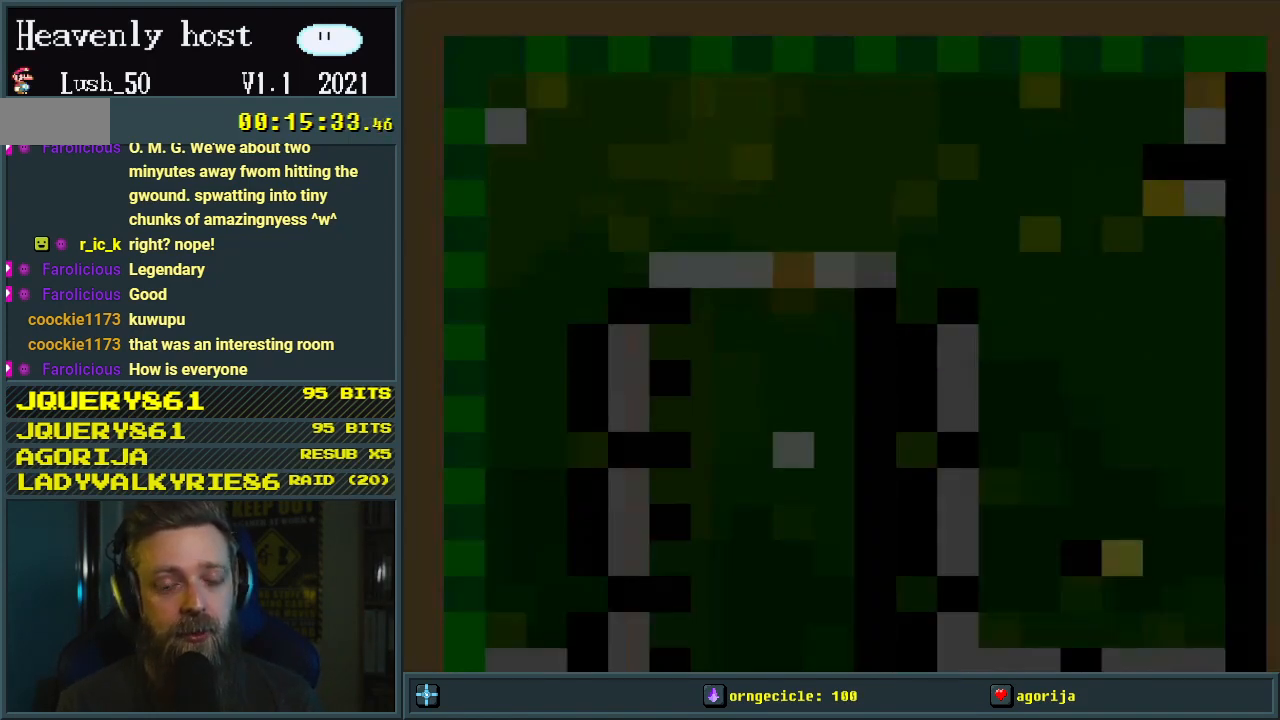
{"buttons": ["B", "DPAD_UP"], "events": [[117, "DPAD_UP", "down"], [483, "B", "down"]]}
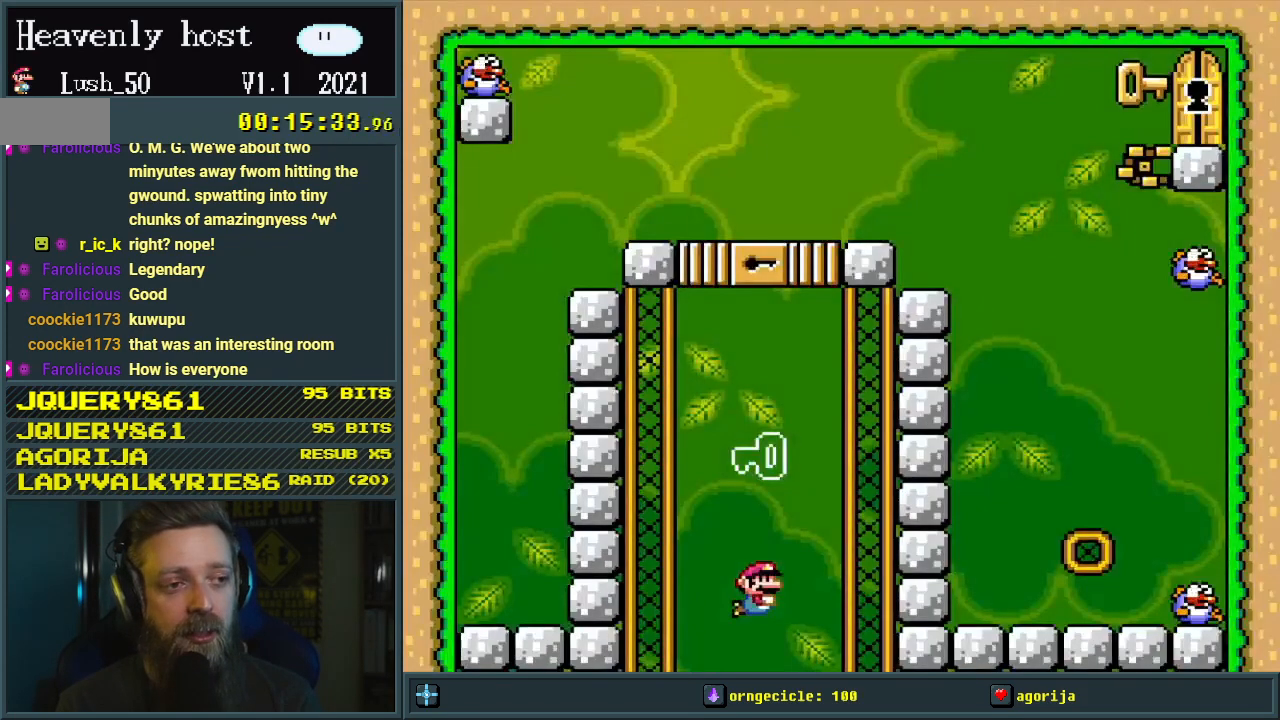
{"buttons": ["Y", "DPAD_UP", "DPAD_LEFT"], "events": [[67, "B", "up"], [150, "B", "down"], [233, "B", "up"], [283, "B", "down"], [283, "Y", "down"], [433, "B", "up"], [483, "DPAD_LEFT", "down"]]}
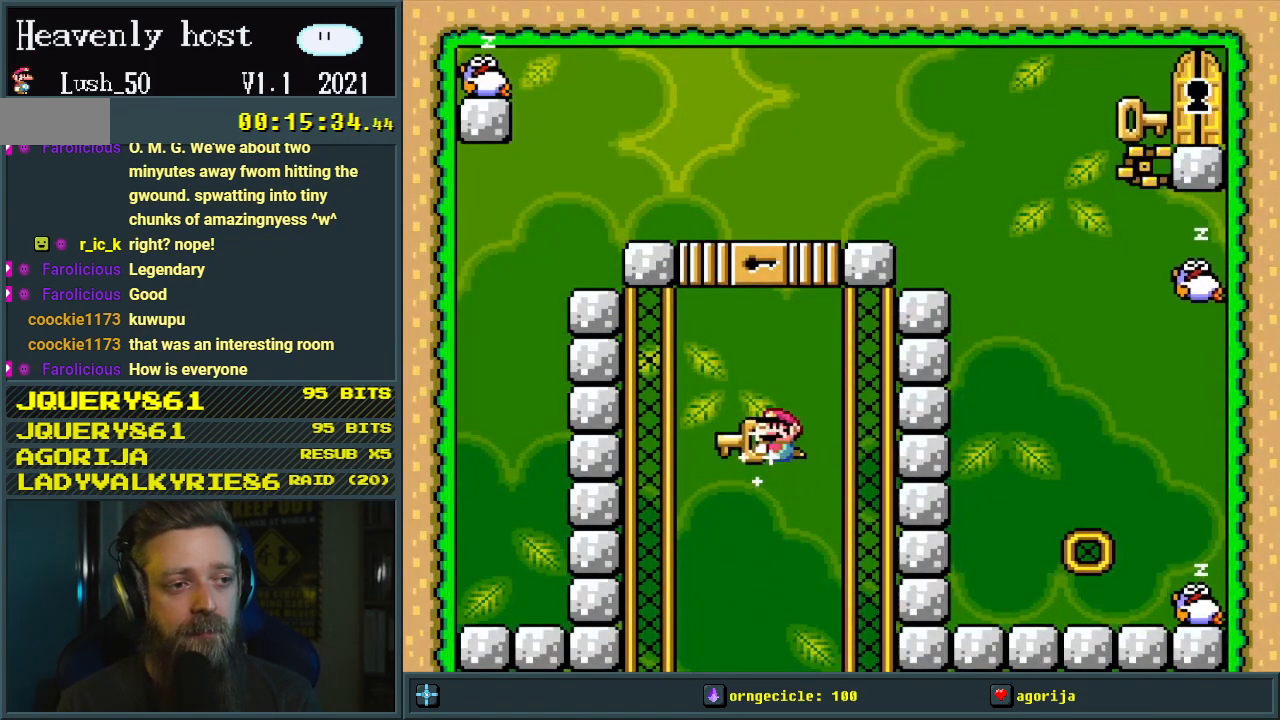
{"buttons": ["Y", "DPAD_UP"], "events": [[33, "Y", "up"], [67, "DPAD_LEFT", "up"], [217, "Y", "down"]]}
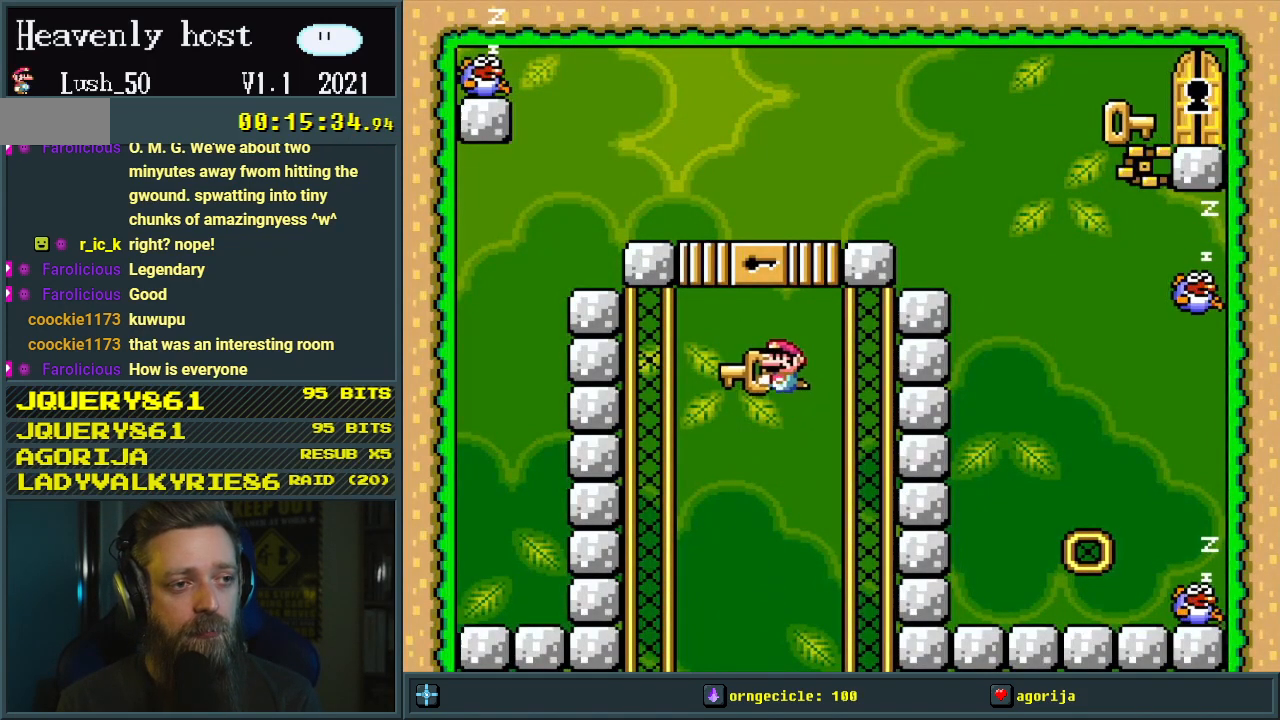
{"buttons": ["DPAD_UP"], "events": [[17, "Y", "up"], [167, "Y", "down"], [300, "DPAD_RIGHT", "down"], [317, "DPAD_RIGHT", "up"], [500, "Y", "up"]]}
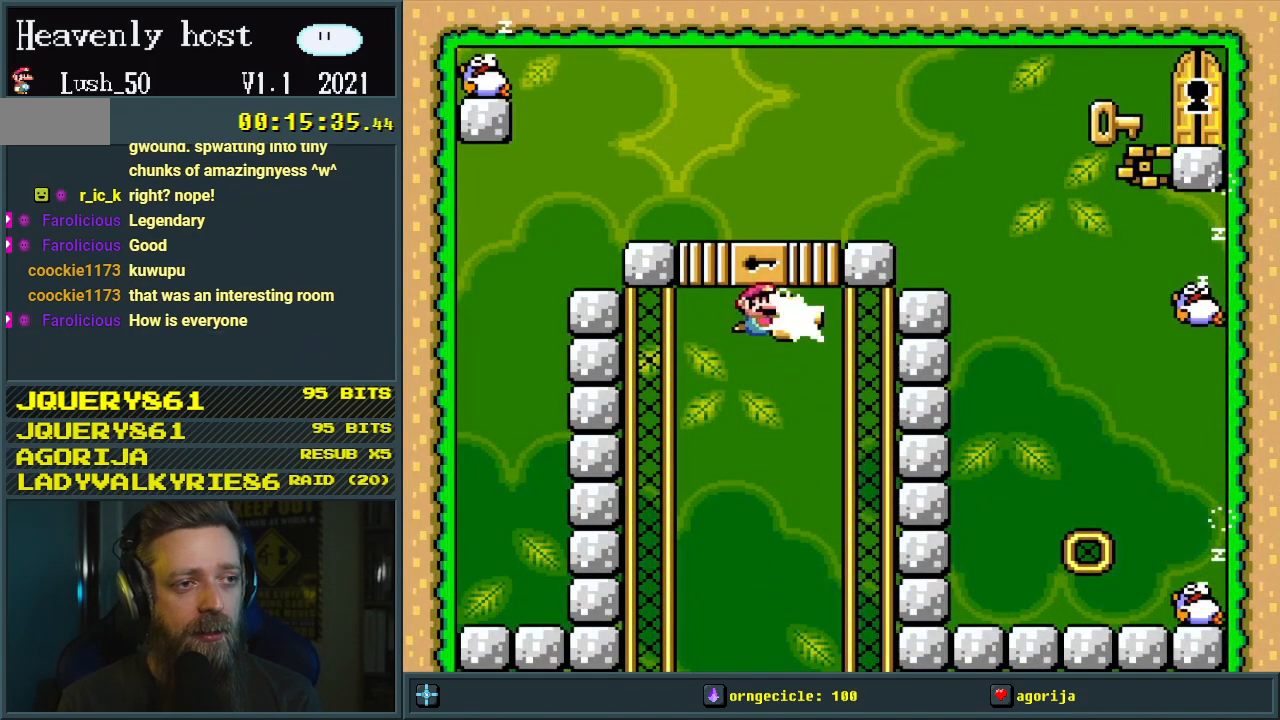
{"buttons": ["B", "Y", "DPAD_UP"], "events": [[117, "Y", "down"], [300, "B", "down"], [333, "DPAD_LEFT", "down"], [500, "DPAD_LEFT", "up"]]}
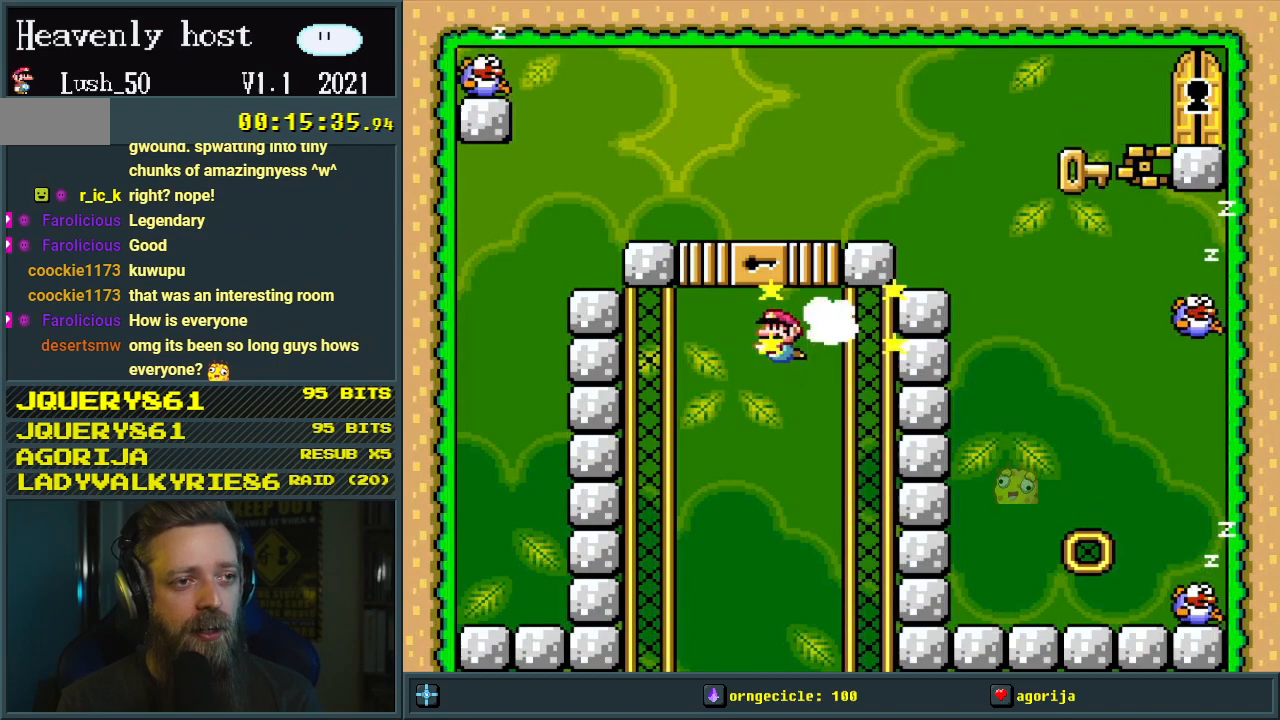
{"buttons": ["DPAD_RIGHT"], "events": [[150, "B", "up"], [217, "Y", "up"], [300, "DPAD_RIGHT", "down"], [300, "DPAD_UP", "up"]]}
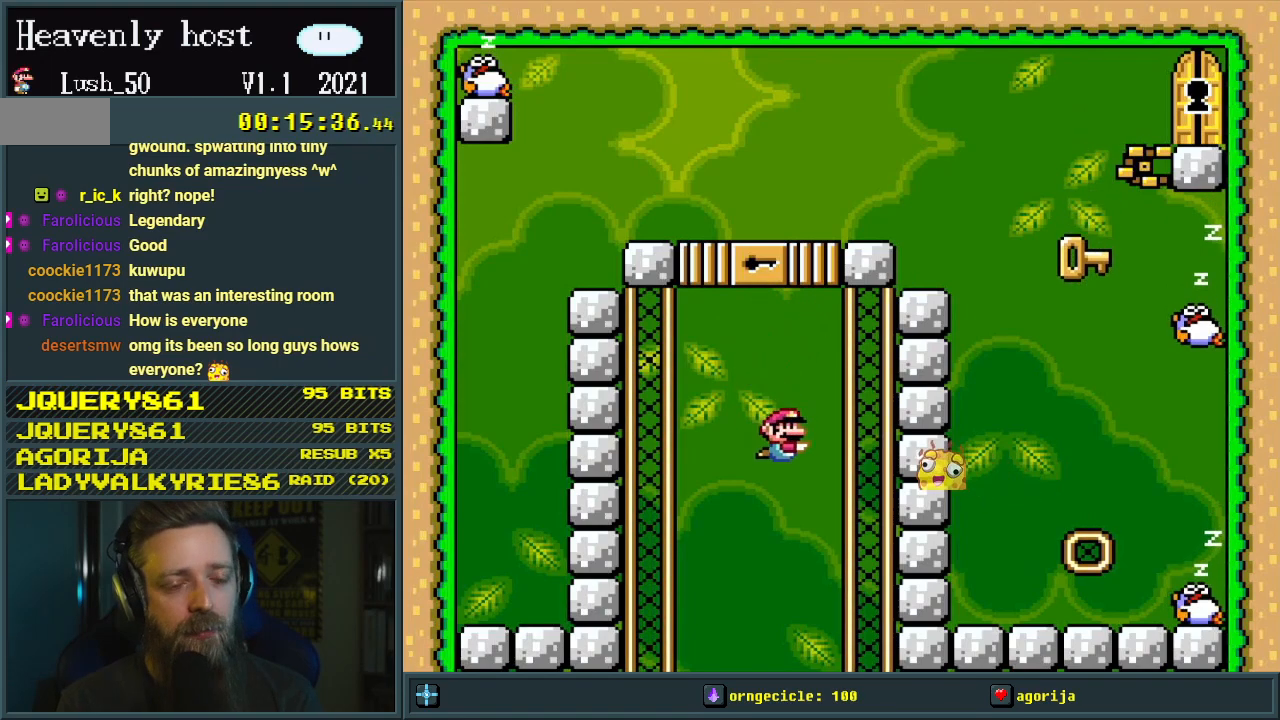
{"buttons": ["DPAD_RIGHT"], "events": []}
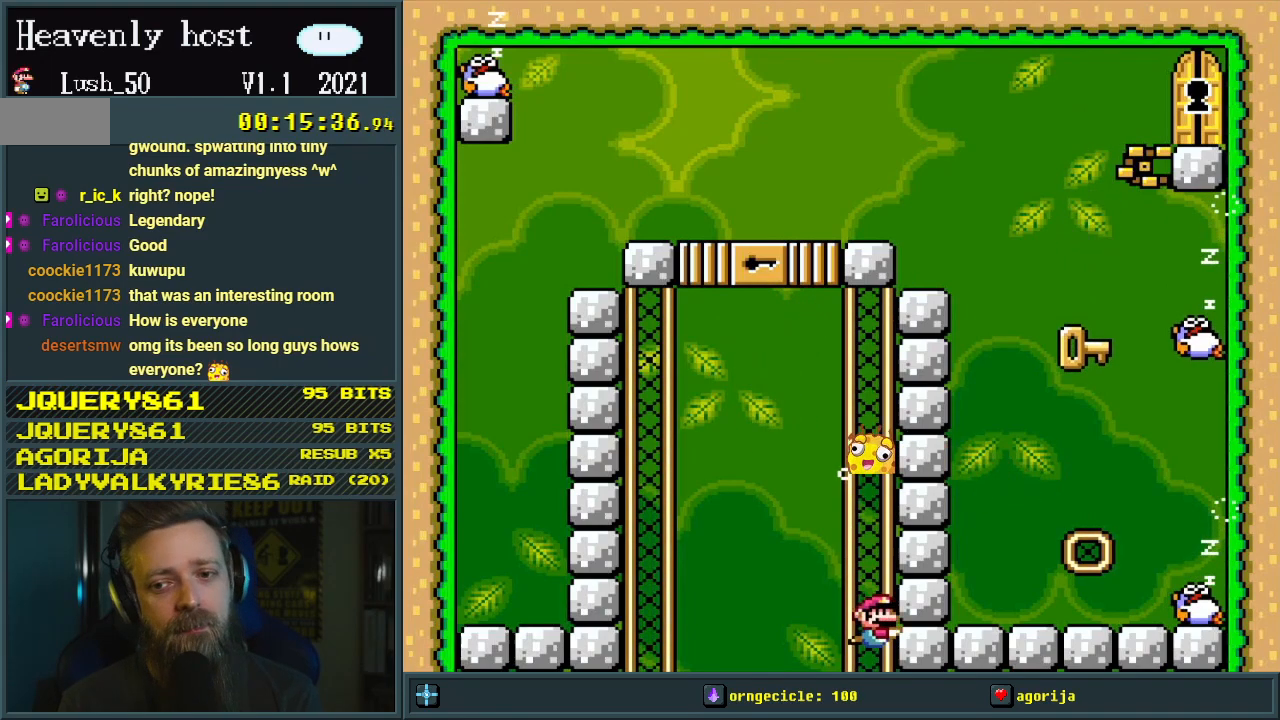
{"buttons": ["A", "DPAD_RIGHT"], "events": [[500, "A", "down"]]}
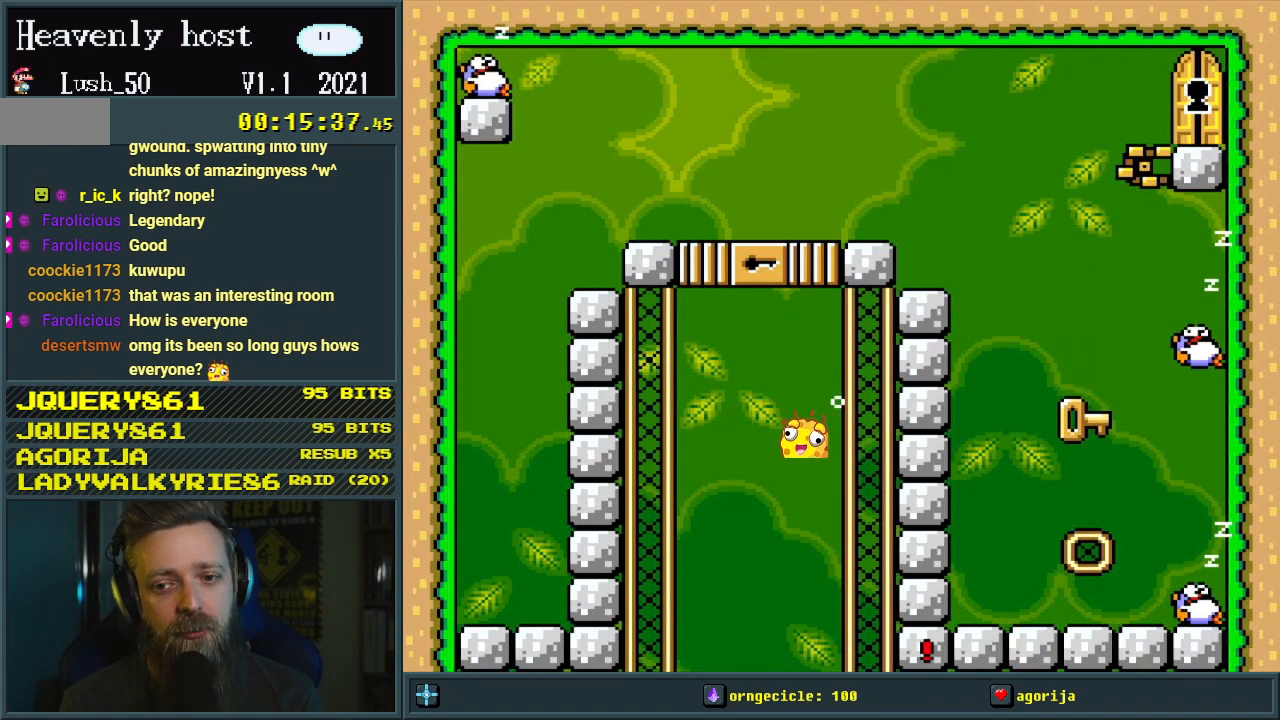
{"buttons": [], "events": [[100, "DPAD_RIGHT", "up"], [117, "A", "up"], [183, "A", "down"], [283, "A", "up"], [333, "A", "down"], [450, "A", "up"]]}
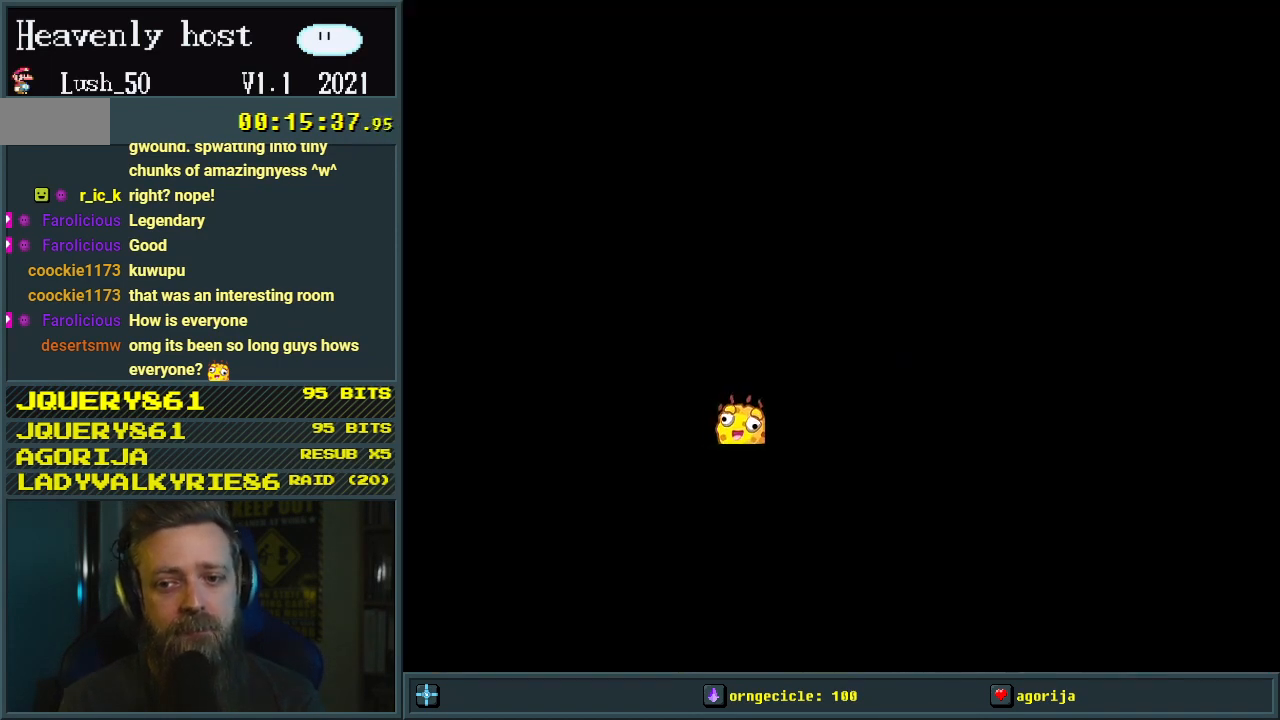
{"buttons": ["Y"], "events": [[467, "Y", "down"]]}
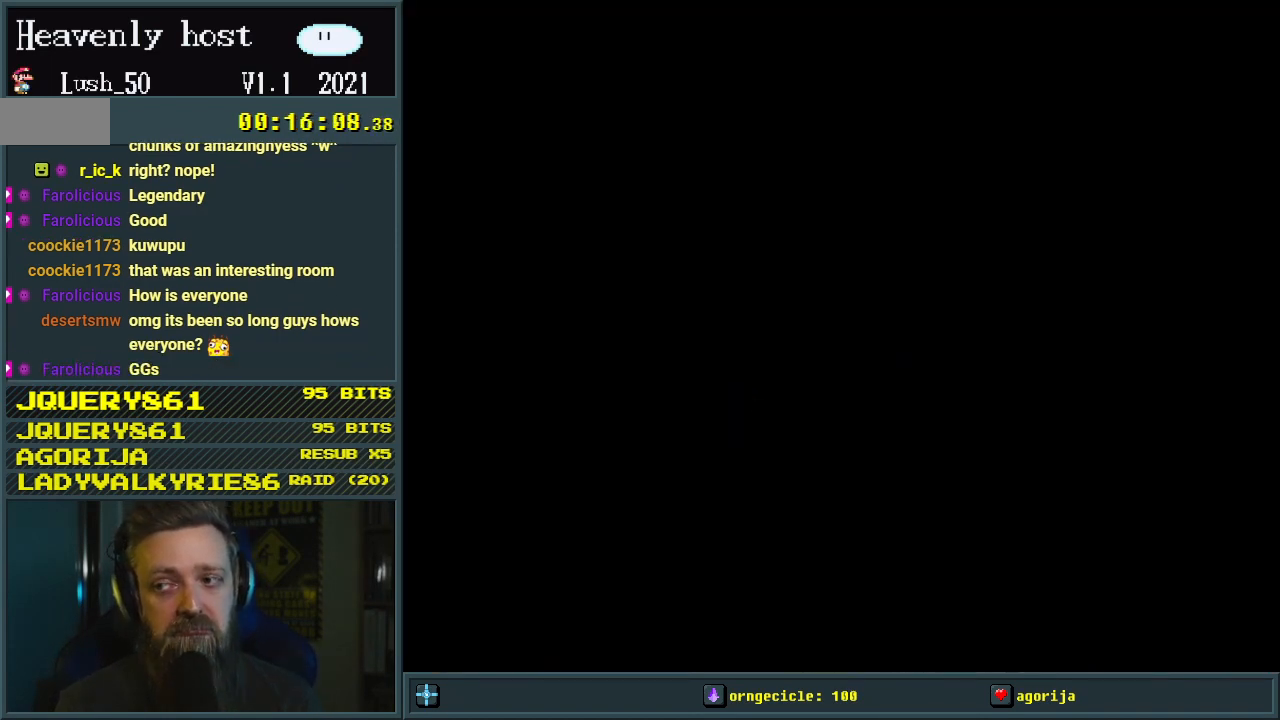
{"buttons": [], "events": [[83, "Y", "up"]]}
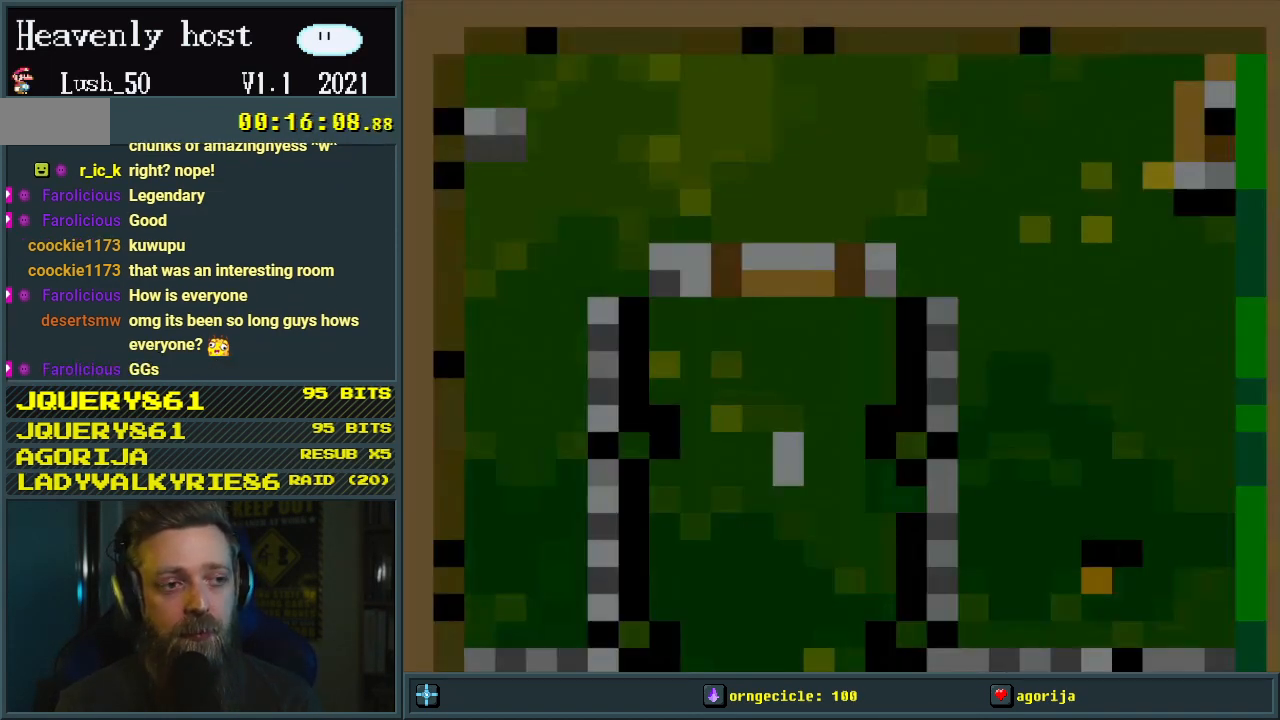
{"buttons": ["B", "DPAD_UP"], "events": [[33, "DPAD_UP", "down"], [417, "B", "down"]]}
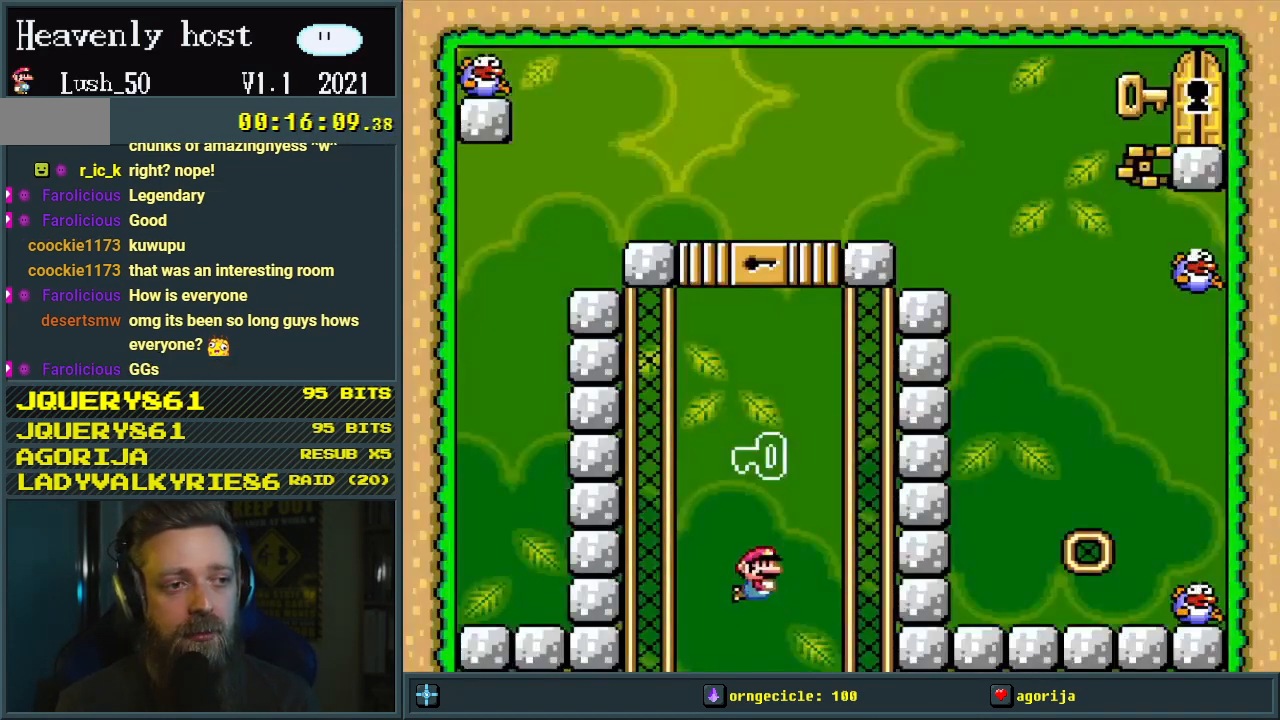
{"buttons": ["Y", "DPAD_UP"], "events": [[17, "B", "up"], [67, "B", "down"], [200, "B", "up"], [283, "Y", "down"], [417, "Y", "up"], [500, "Y", "down"]]}
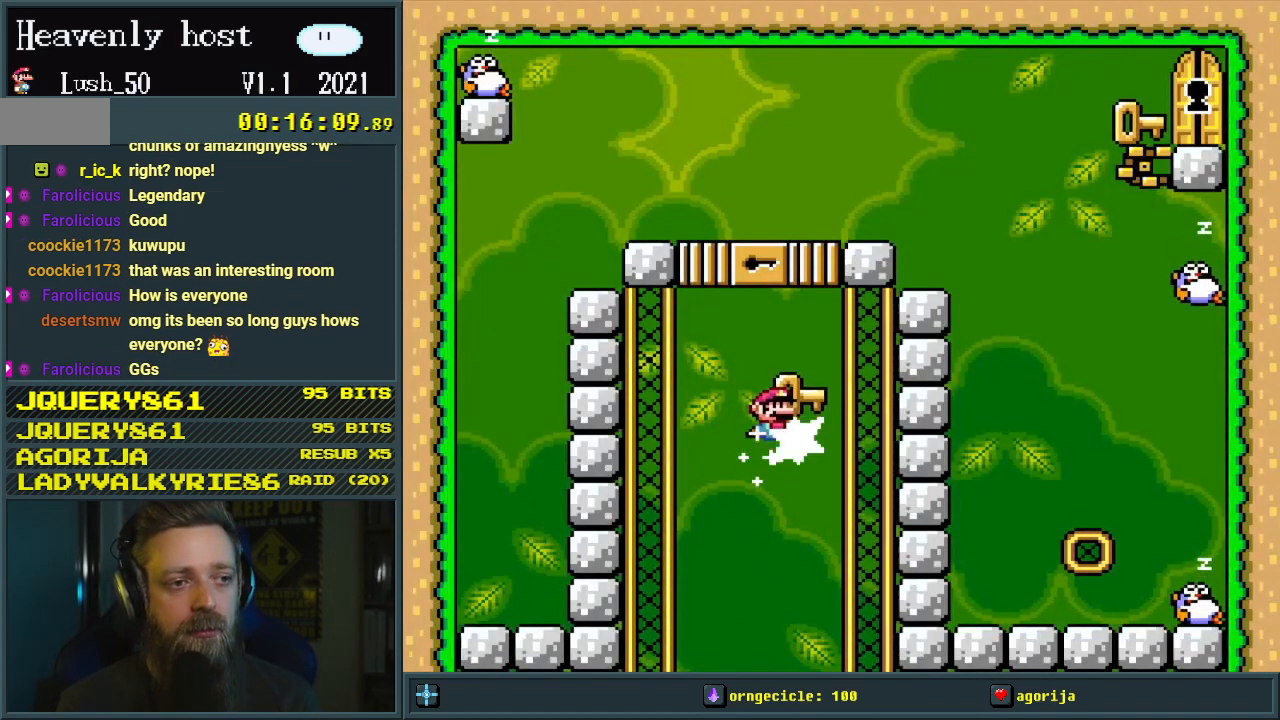
{"buttons": ["Y", "DPAD_UP"], "events": [[233, "DPAD_LEFT", "down"], [333, "DPAD_LEFT", "up"]]}
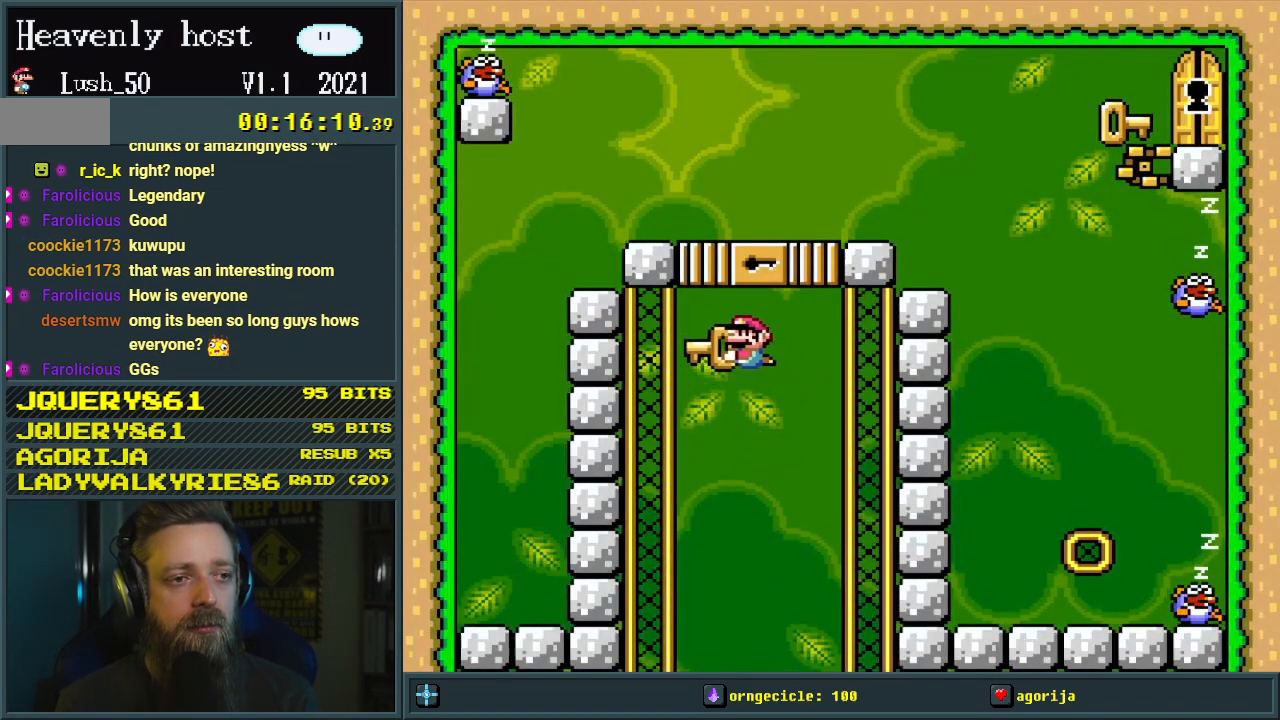
{"buttons": ["Y", "DPAD_UP"], "events": [[83, "DPAD_RIGHT", "down"], [167, "DPAD_UP", "up"], [300, "DPAD_UP", "down"], [350, "DPAD_RIGHT", "up"]]}
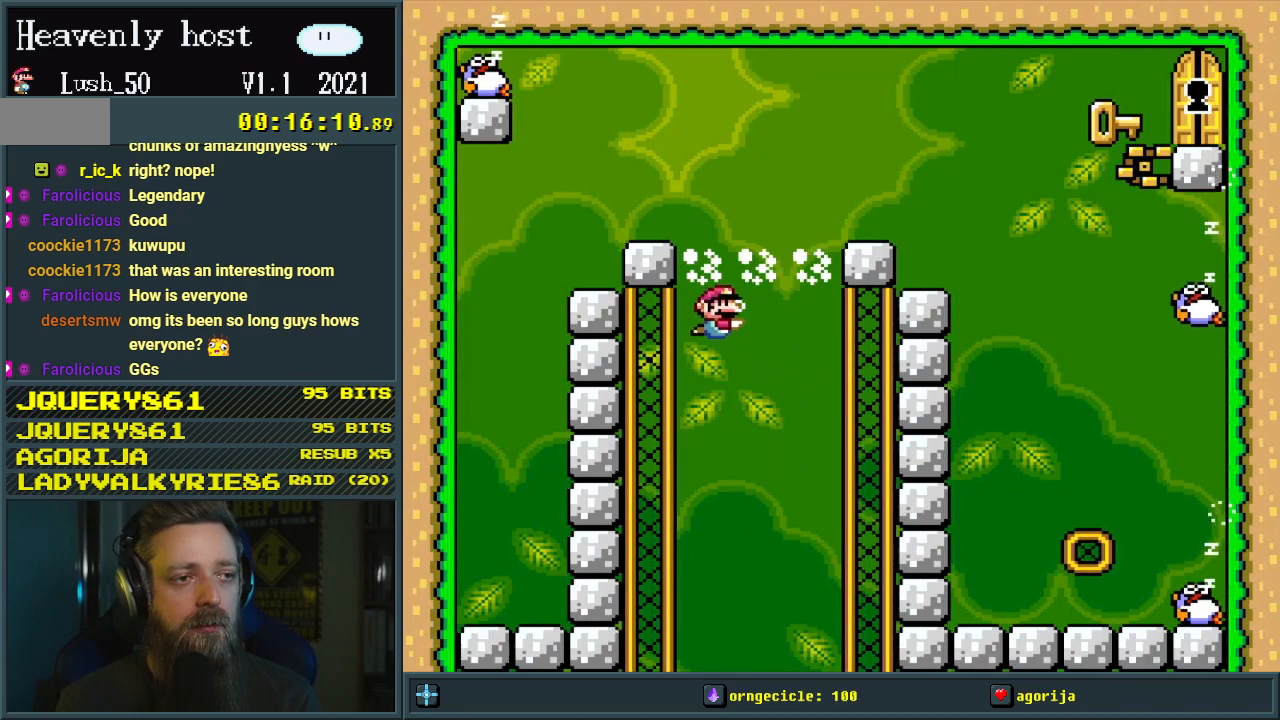
{"buttons": ["B", "DPAD_UP", "DPAD_RIGHT"], "events": [[283, "B", "down"], [317, "Y", "up"], [367, "DPAD_RIGHT", "down"], [400, "B", "up"], [450, "B", "down"]]}
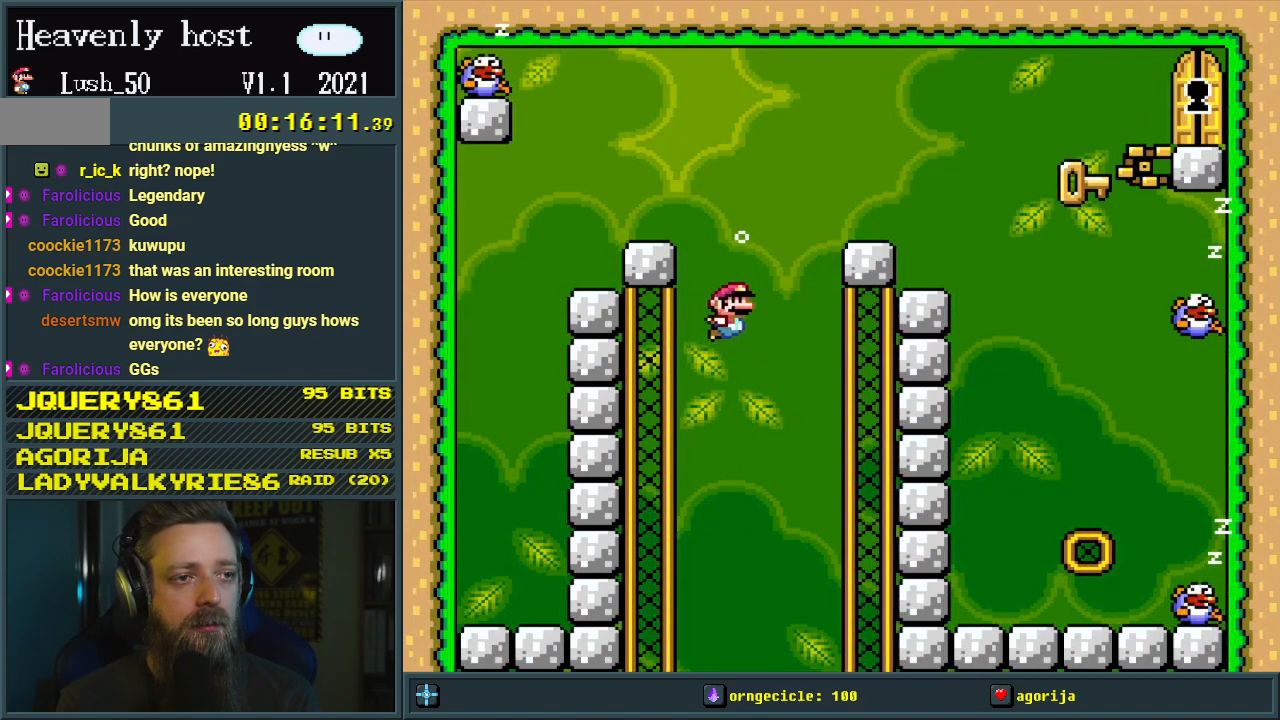
{"buttons": ["Y", "DPAD_DOWN", "DPAD_RIGHT"], "events": [[33, "B", "up"], [133, "B", "down"], [167, "DPAD_UP", "up"], [183, "B", "up"], [267, "DPAD_DOWN", "down"], [433, "Y", "down"]]}
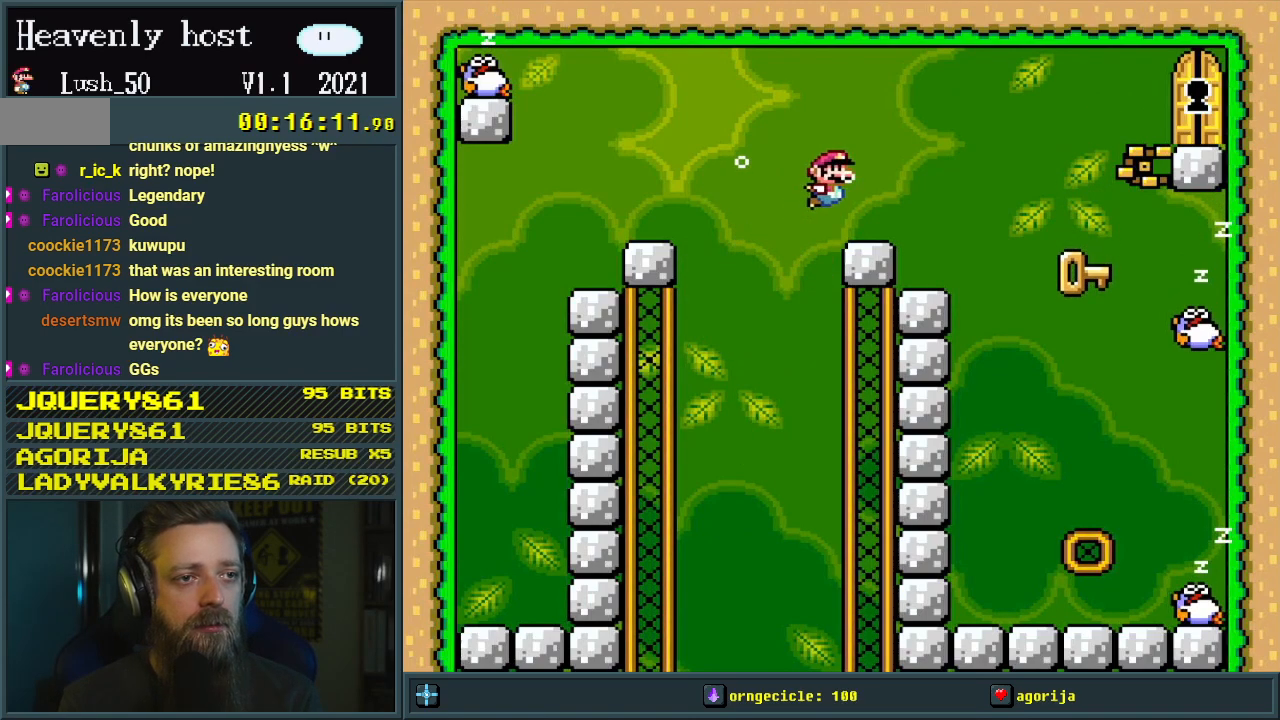
{"buttons": ["DPAD_DOWN", "DPAD_RIGHT"], "events": [[383, "Y", "up"]]}
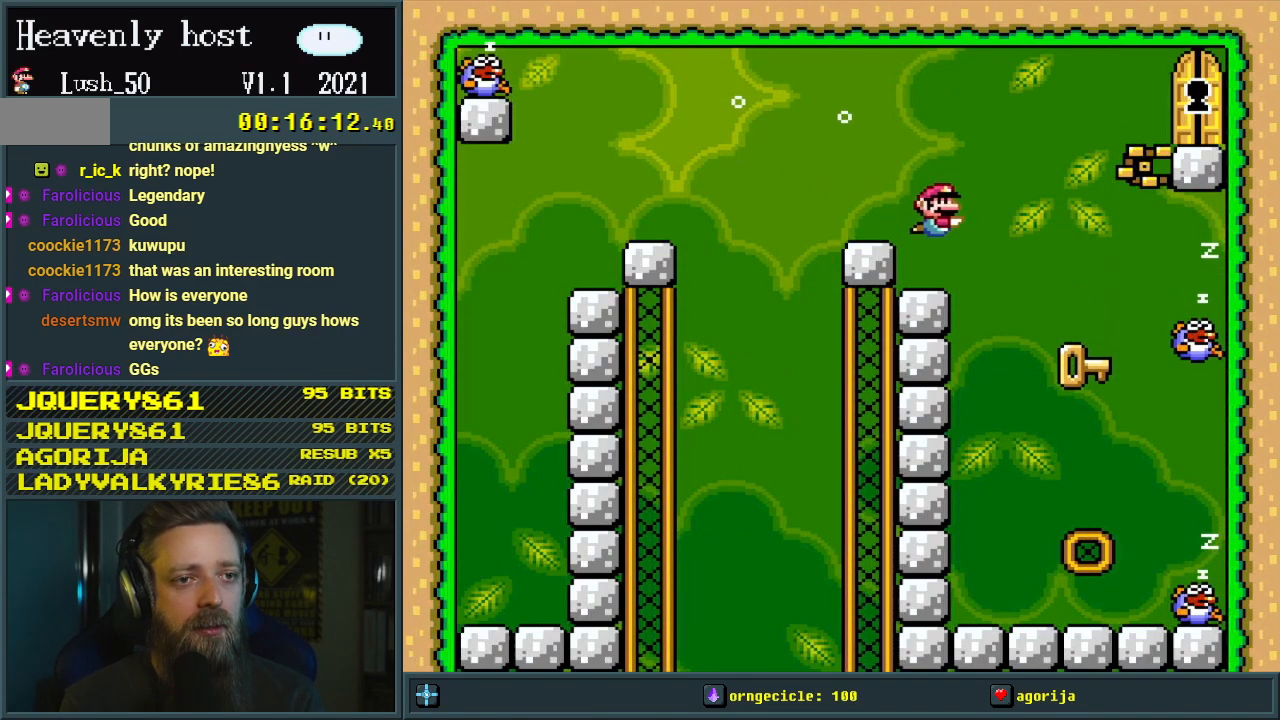
{"buttons": ["DPAD_DOWN", "DPAD_RIGHT"], "events": []}
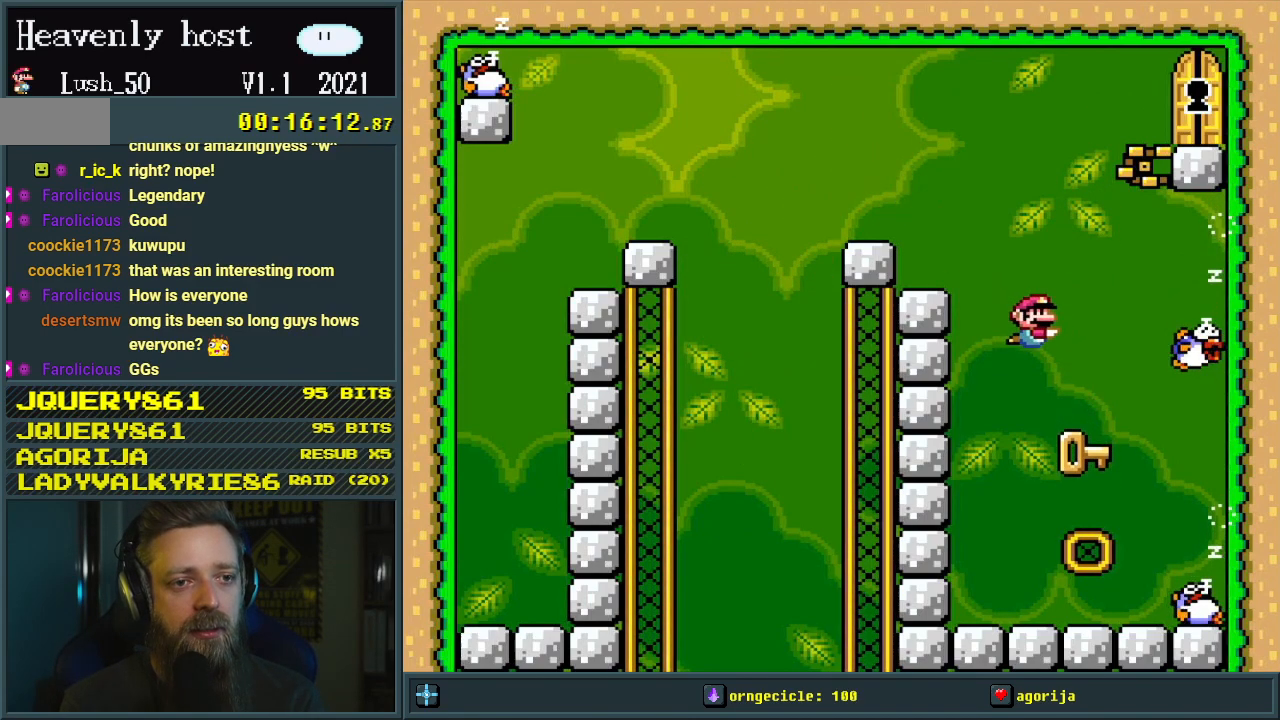
{"buttons": ["Y", "DPAD_UP"], "events": [[17, "DPAD_RIGHT", "up"], [150, "DPAD_DOWN", "up"], [333, "Y", "down"], [350, "DPAD_UP", "down"]]}
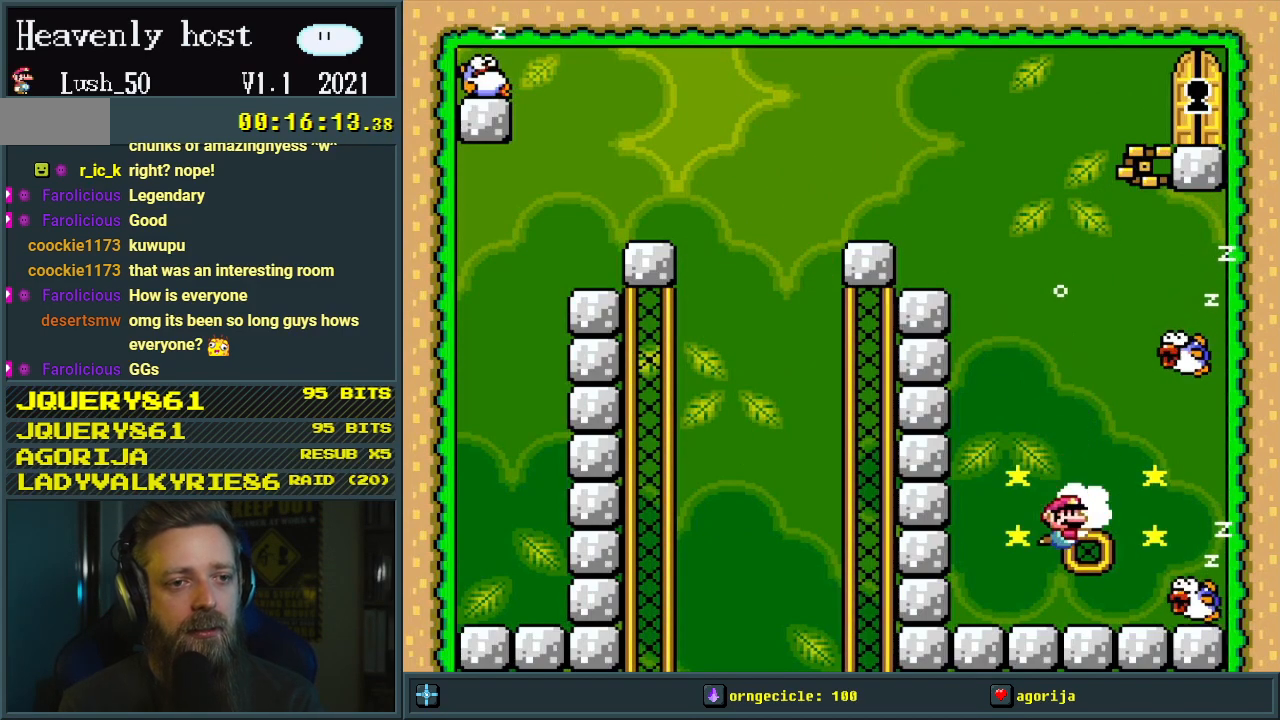
{"buttons": ["DPAD_RIGHT"], "events": [[150, "DPAD_UP", "up"], [217, "DPAD_RIGHT", "down"], [300, "Y", "up"]]}
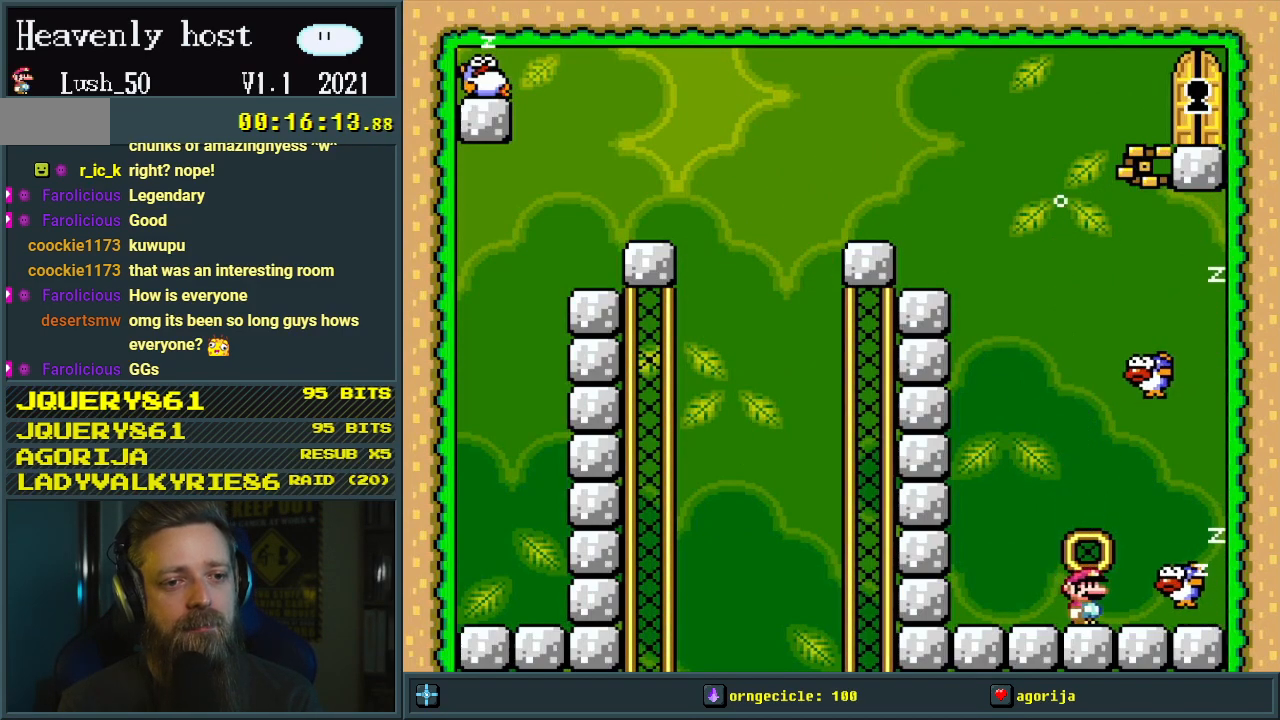
{"buttons": ["B", "DPAD_UP"], "events": [[50, "B", "down"], [50, "DPAD_UP", "down"], [100, "DPAD_RIGHT", "up"], [117, "B", "up"], [167, "B", "down"], [250, "B", "up"], [350, "B", "down"], [450, "B", "up"], [500, "B", "down"]]}
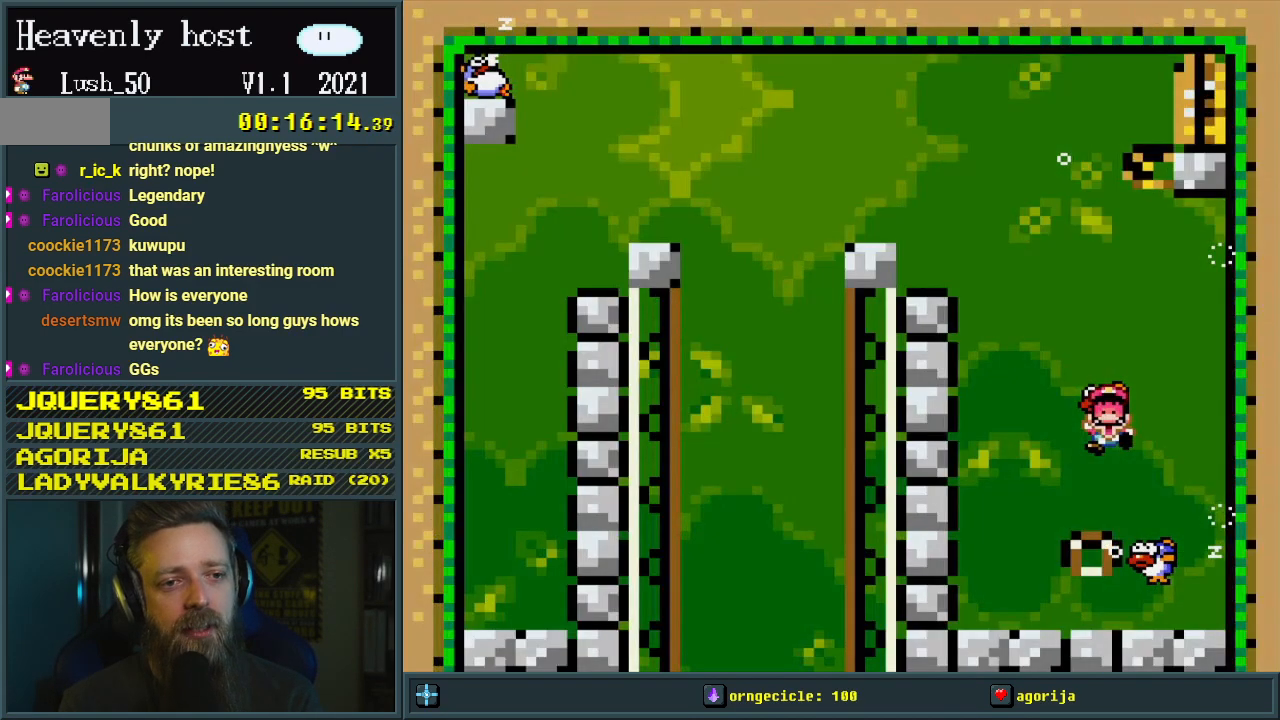
{"buttons": [], "events": [[117, "B", "up"], [133, "DPAD_RIGHT", "down"], [150, "DPAD_UP", "up"], [167, "B", "down"], [200, "DPAD_RIGHT", "up"], [350, "B", "up"]]}